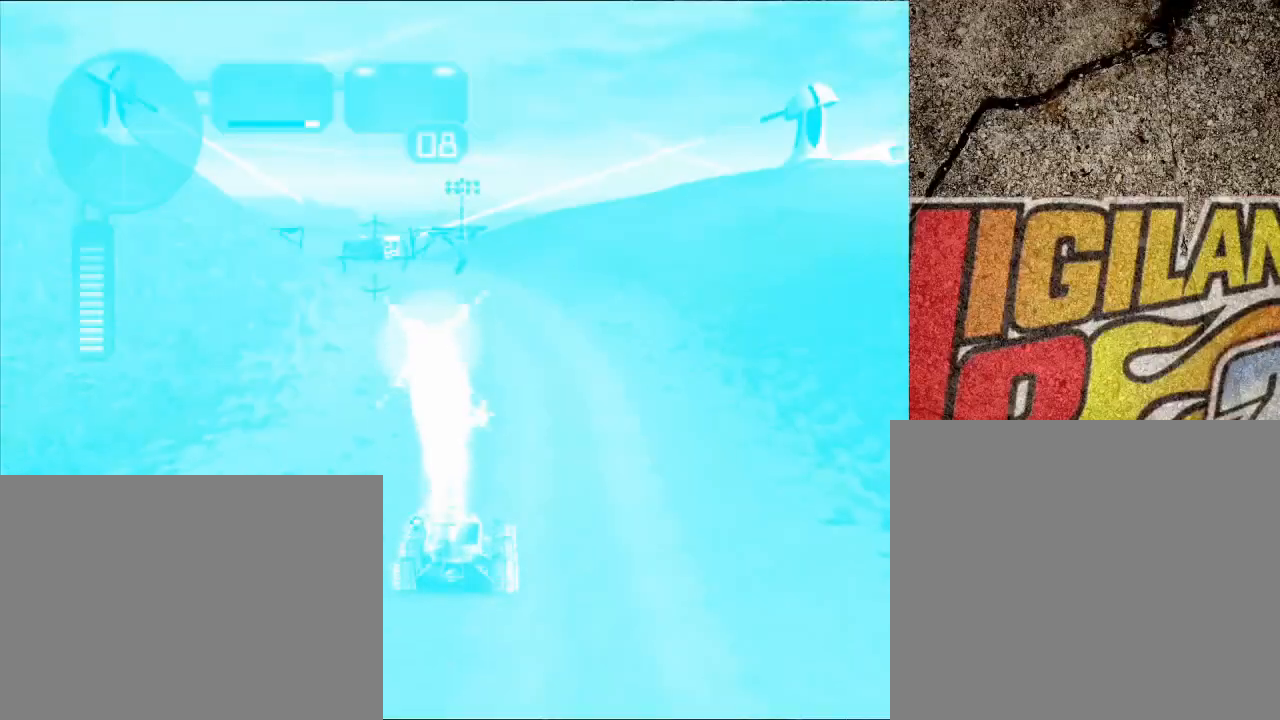
Gameplay with a controller (Xbox layout); each line is a JSON object with the inputs held at the frame after it. "events" lists button and stick changes between this image and that frame as [ms after this image, input, new state], when the widget could be followed in between. Not read: R3.
{"buttons": ["X"], "left_stick": "center", "right_stick": "center", "events": []}
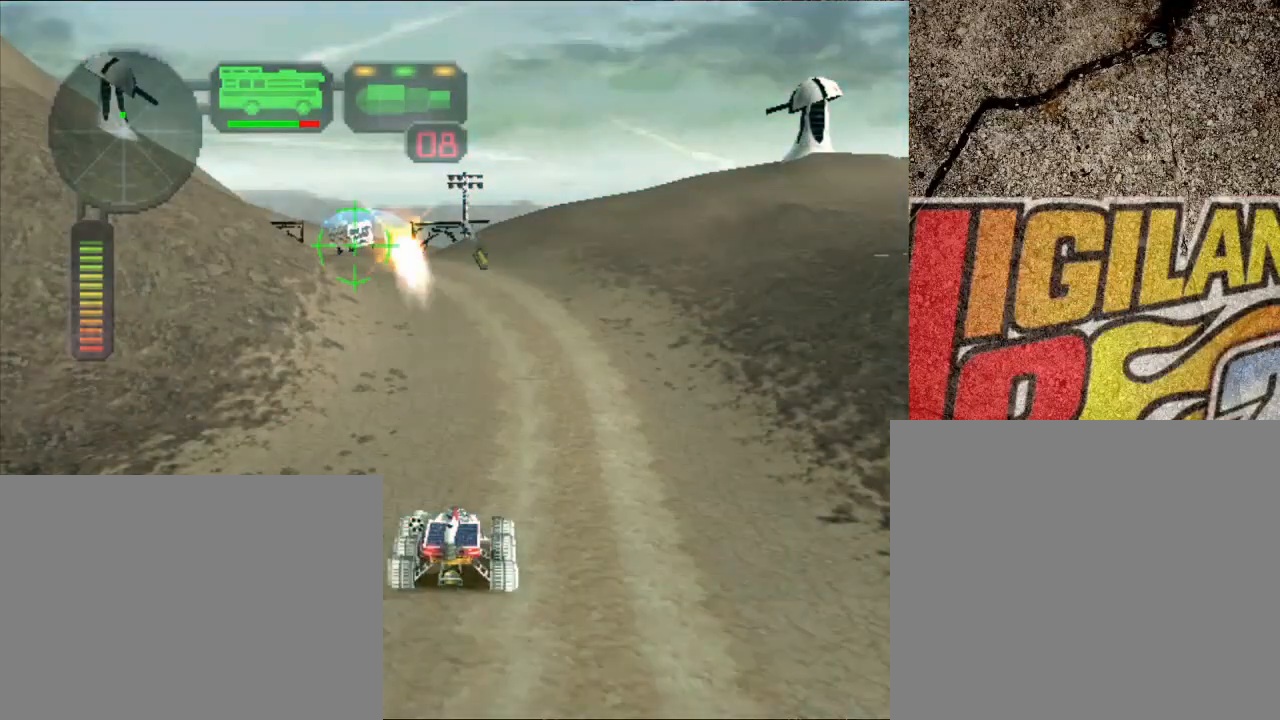
{"buttons": ["X"], "left_stick": "center", "right_stick": "center", "events": []}
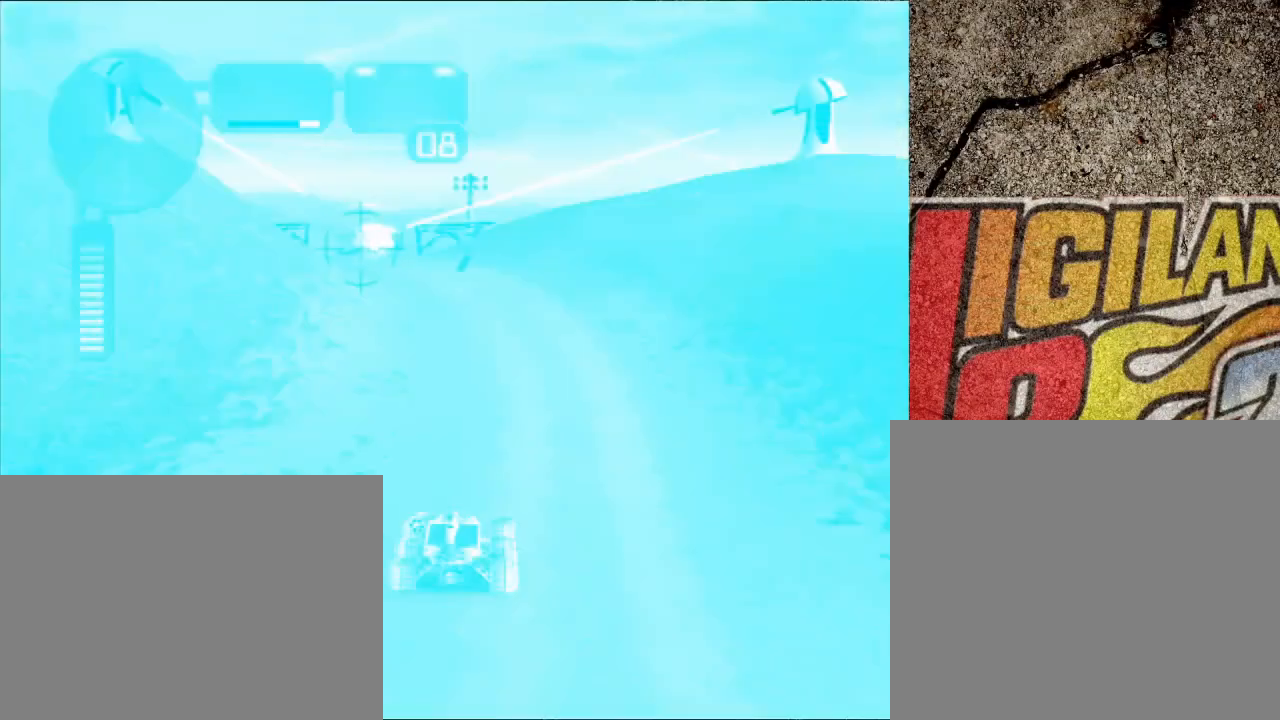
{"buttons": ["X"], "left_stick": "center", "right_stick": "center", "events": []}
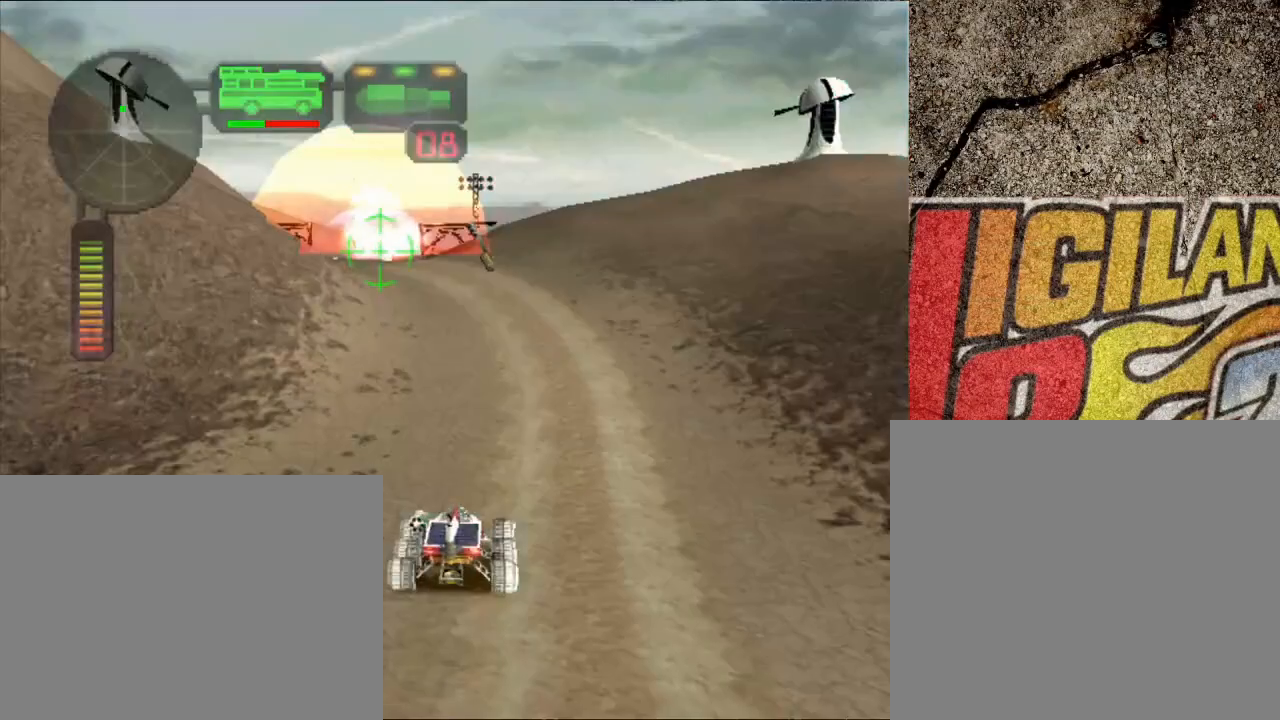
{"buttons": ["X", "DPAD_DOWN"], "left_stick": "center", "right_stick": "center", "events": [[283, "DPAD_DOWN", "down"], [350, "DPAD_DOWN", "up"], [434, "DPAD_DOWN", "down"]]}
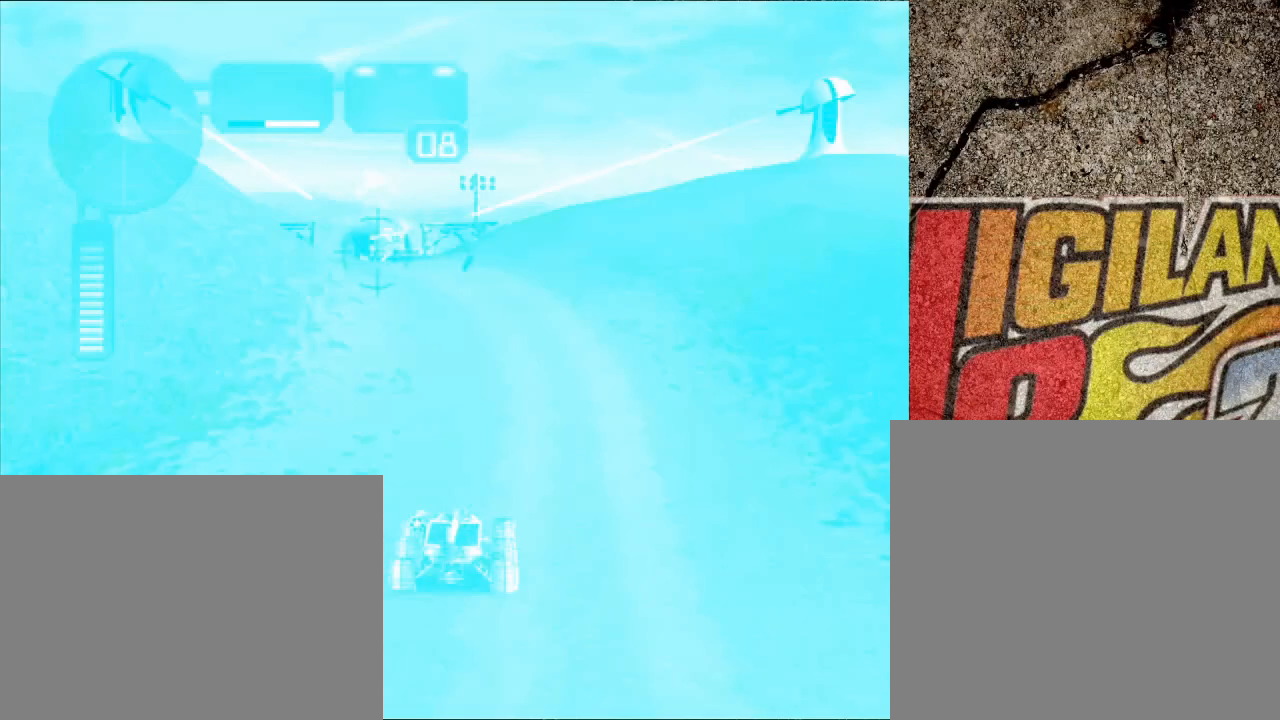
{"buttons": ["X"], "left_stick": "center", "right_stick": "center", "events": [[17, "DPAD_DOWN", "up"], [84, "DPAD_DOWN", "down"], [150, "DPAD_DOWN", "up"], [451, "DPAD_DOWN", "down"], [501, "DPAD_DOWN", "up"]]}
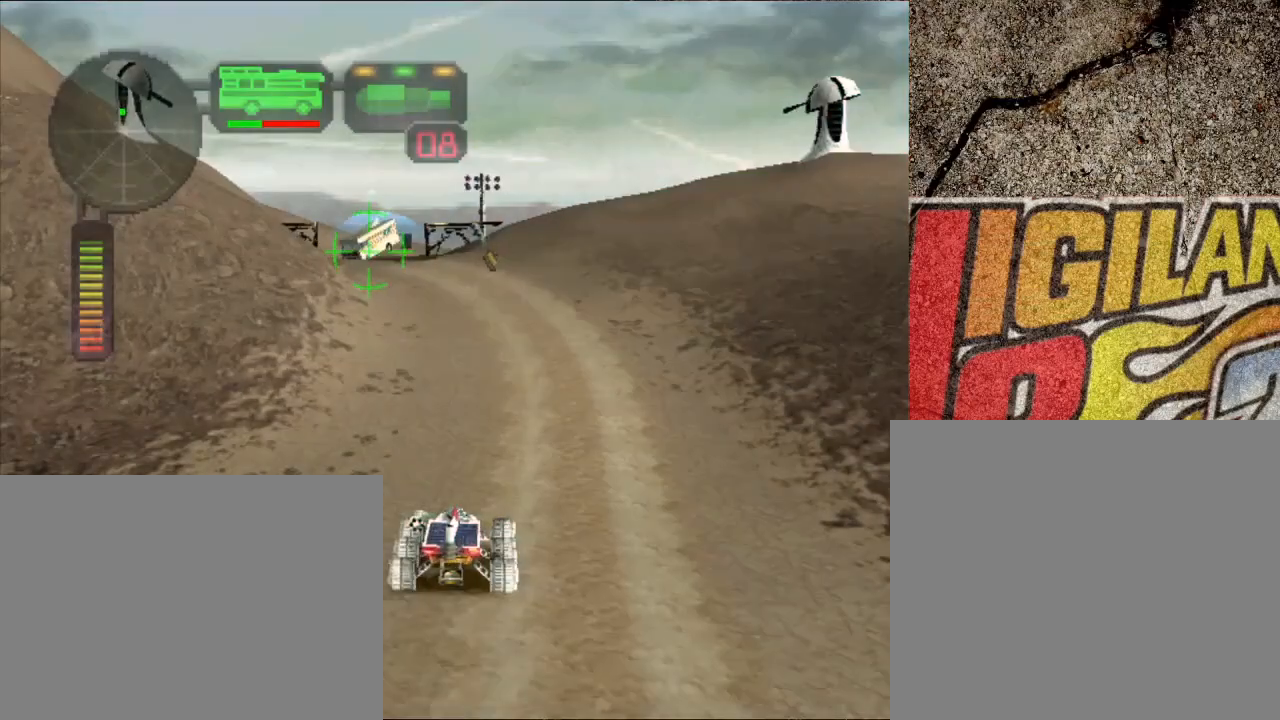
{"buttons": [], "left_stick": "center", "right_stick": "center", "events": [[83, "DPAD_DOWN", "down"], [150, "DPAD_DOWN", "up"], [217, "X", "up"], [233, "DPAD_DOWN", "down"], [317, "B", "down"], [333, "DPAD_DOWN", "up"], [434, "B", "up"]]}
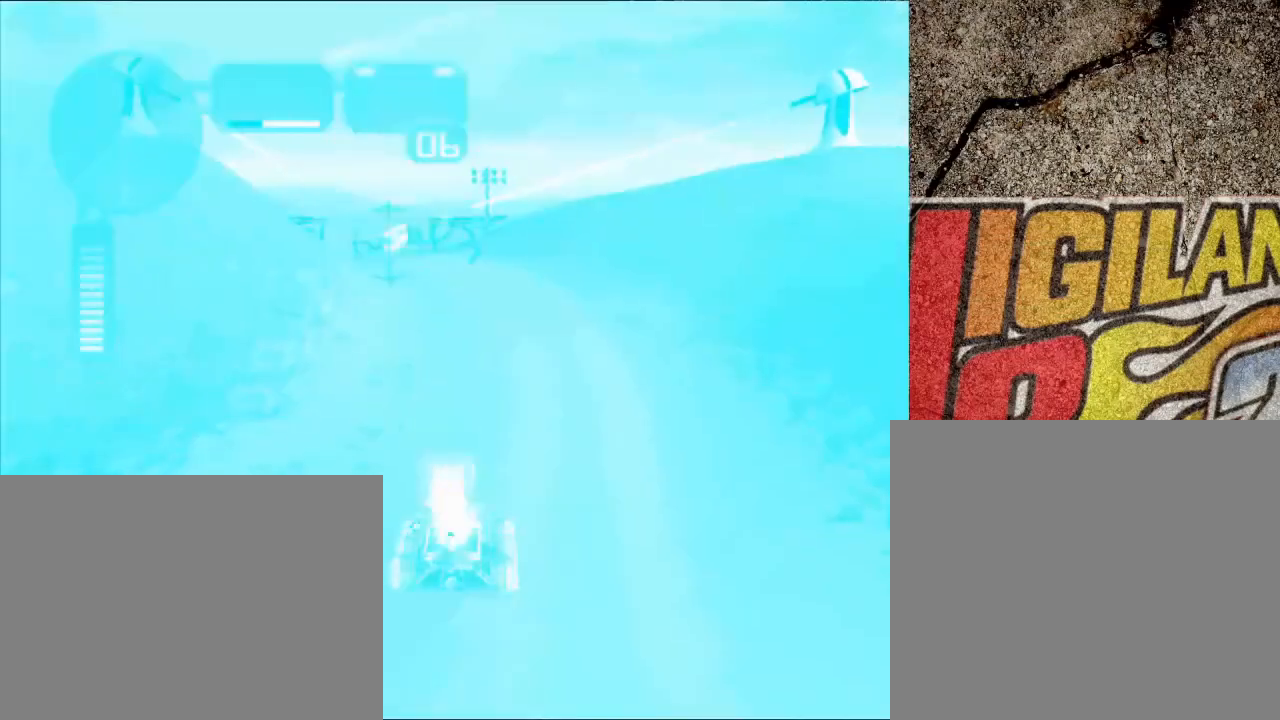
{"buttons": ["X"], "left_stick": "center", "right_stick": "center", "events": [[301, "X", "down"]]}
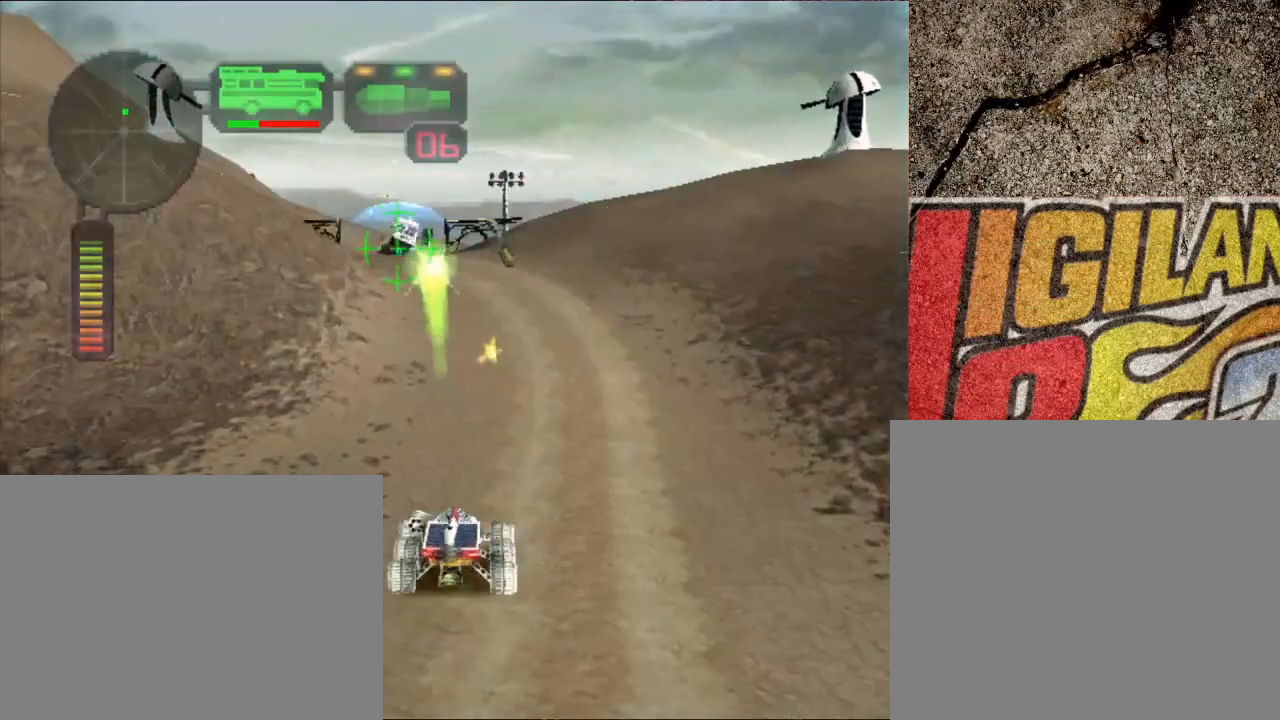
{"buttons": ["X"], "left_stick": "center", "right_stick": "center", "events": []}
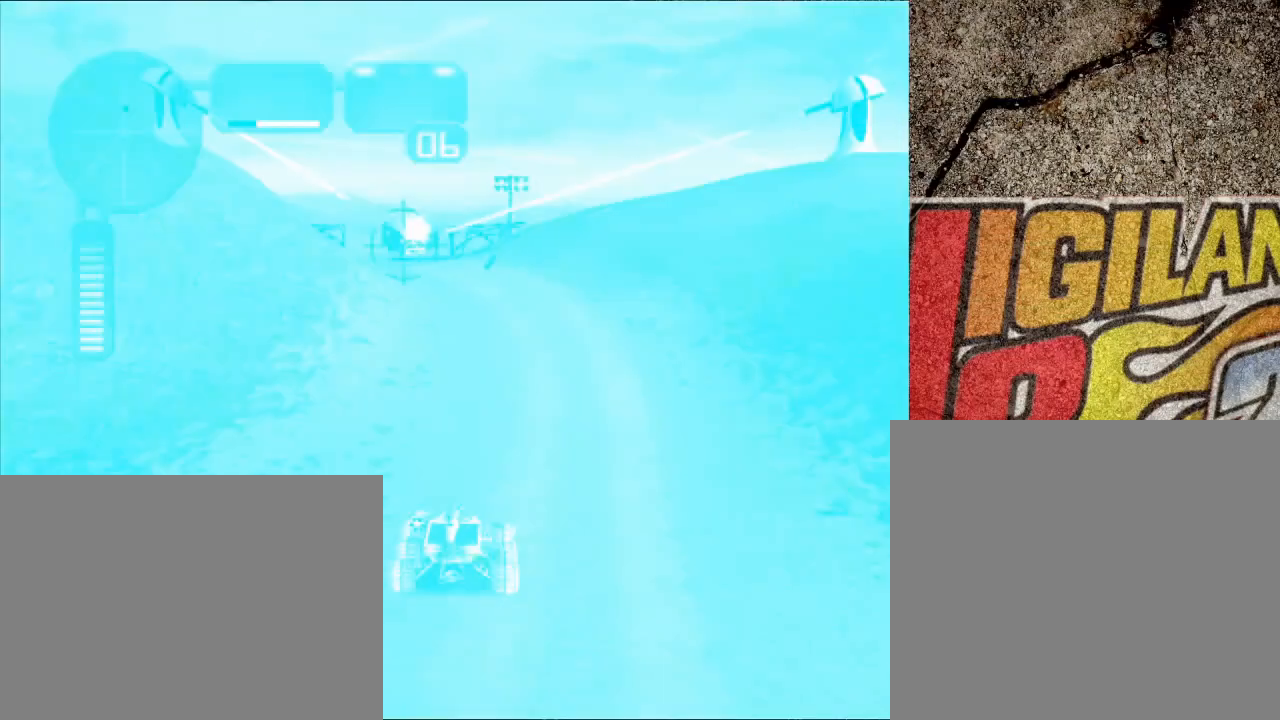
{"buttons": ["X"], "left_stick": "center", "right_stick": "center", "events": []}
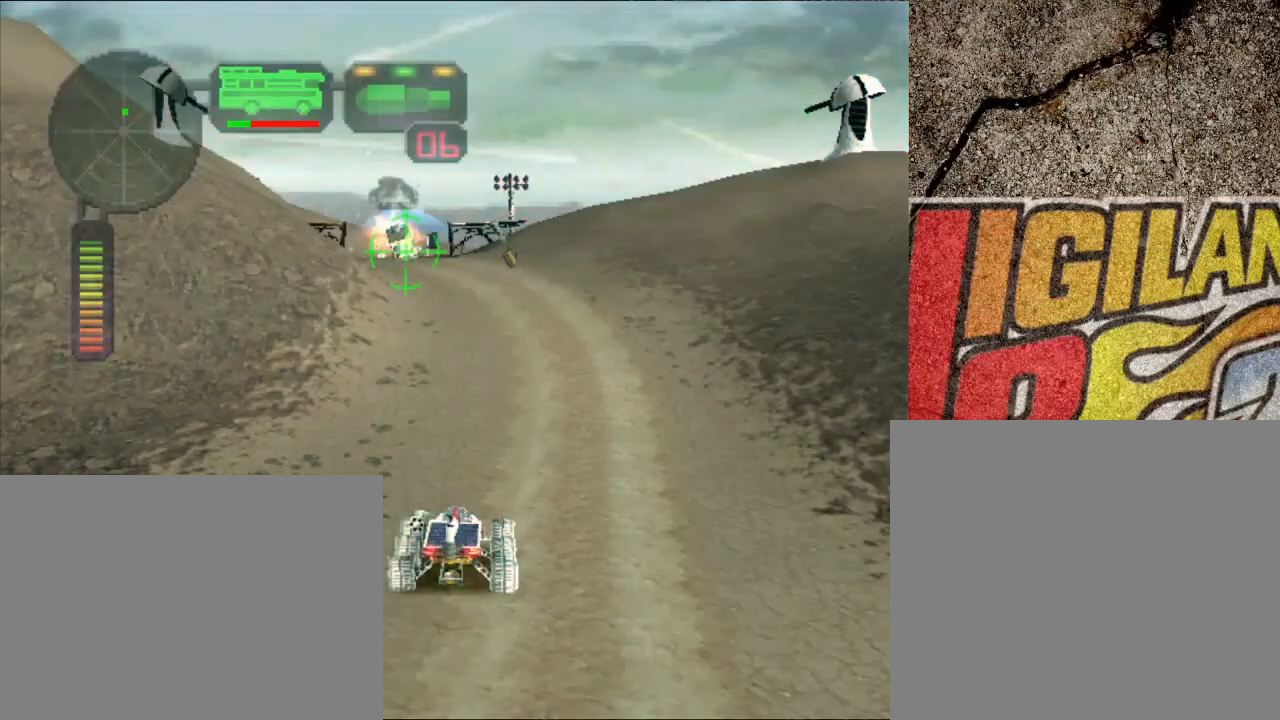
{"buttons": ["B", "DPAD_UP"], "left_stick": "center", "right_stick": "center", "events": [[100, "DPAD_DOWN", "down"], [167, "DPAD_DOWN", "up"], [234, "DPAD_DOWN", "down"], [334, "DPAD_DOWN", "up"], [384, "X", "up"], [401, "DPAD_UP", "down"], [467, "B", "down"]]}
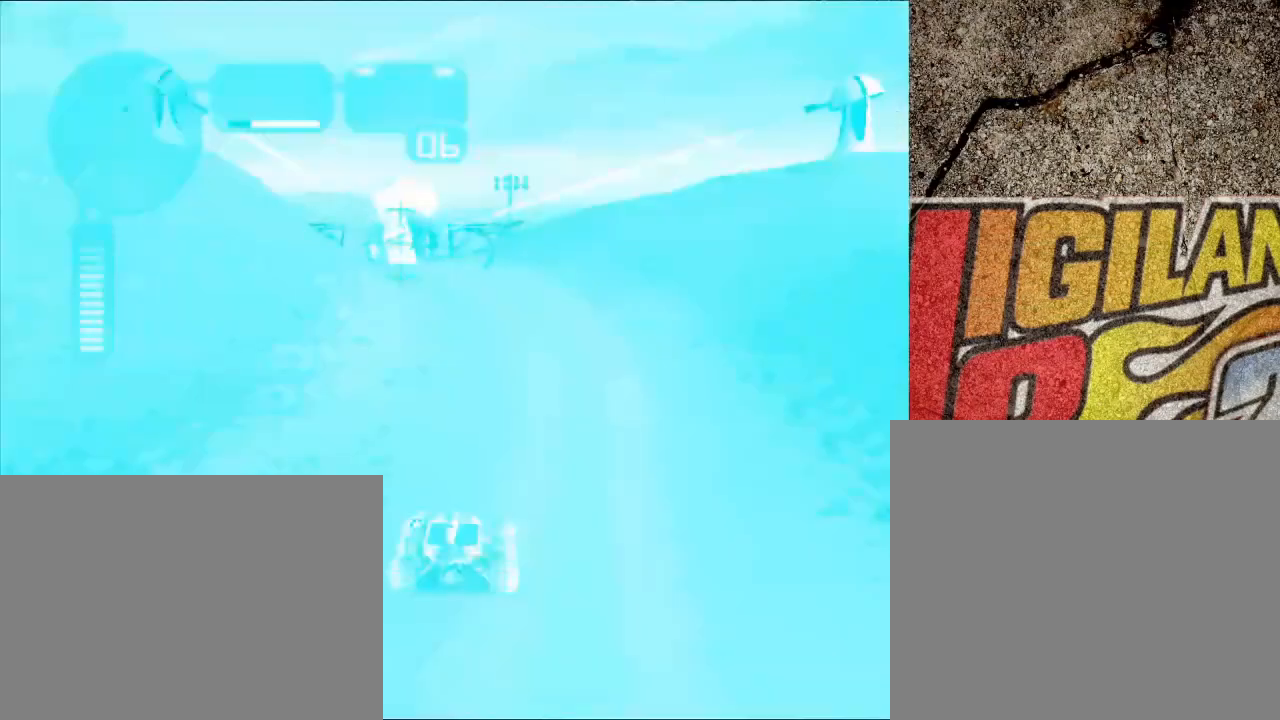
{"buttons": ["X"], "left_stick": "center", "right_stick": "center", "events": [[16, "DPAD_UP", "up"], [83, "B", "up"], [233, "X", "down"]]}
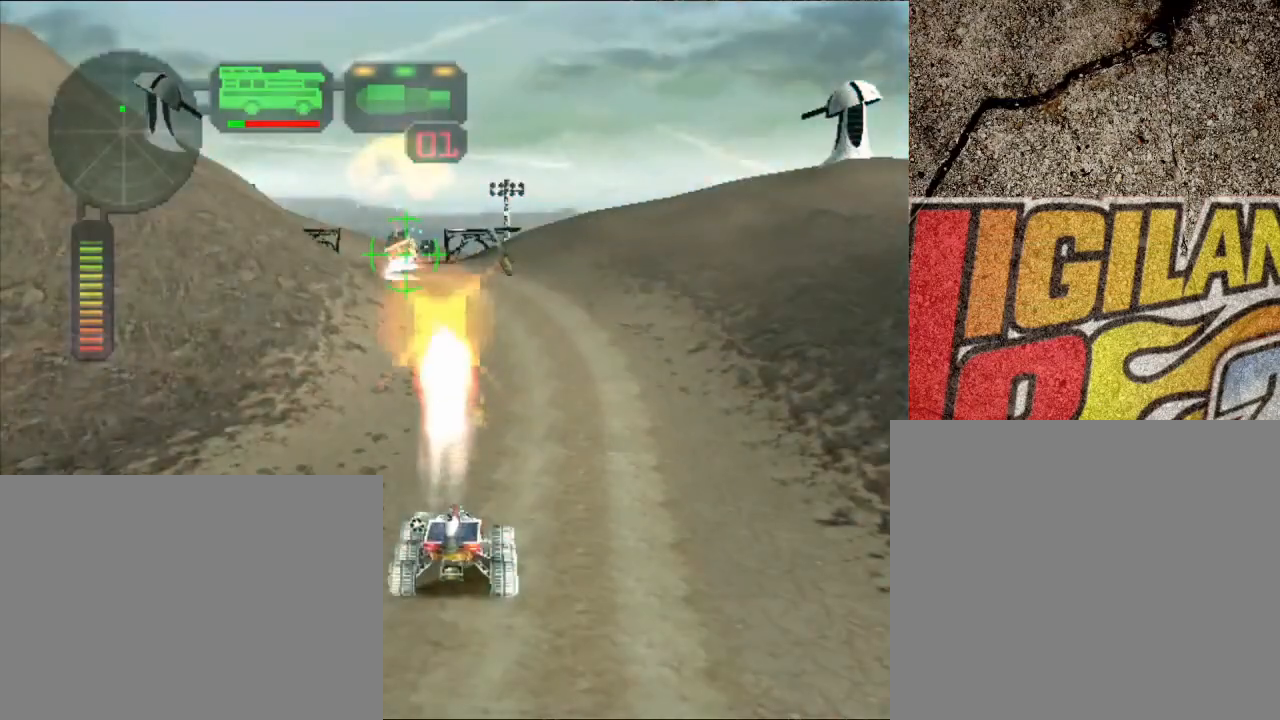
{"buttons": ["X"], "left_stick": "center", "right_stick": "center", "events": []}
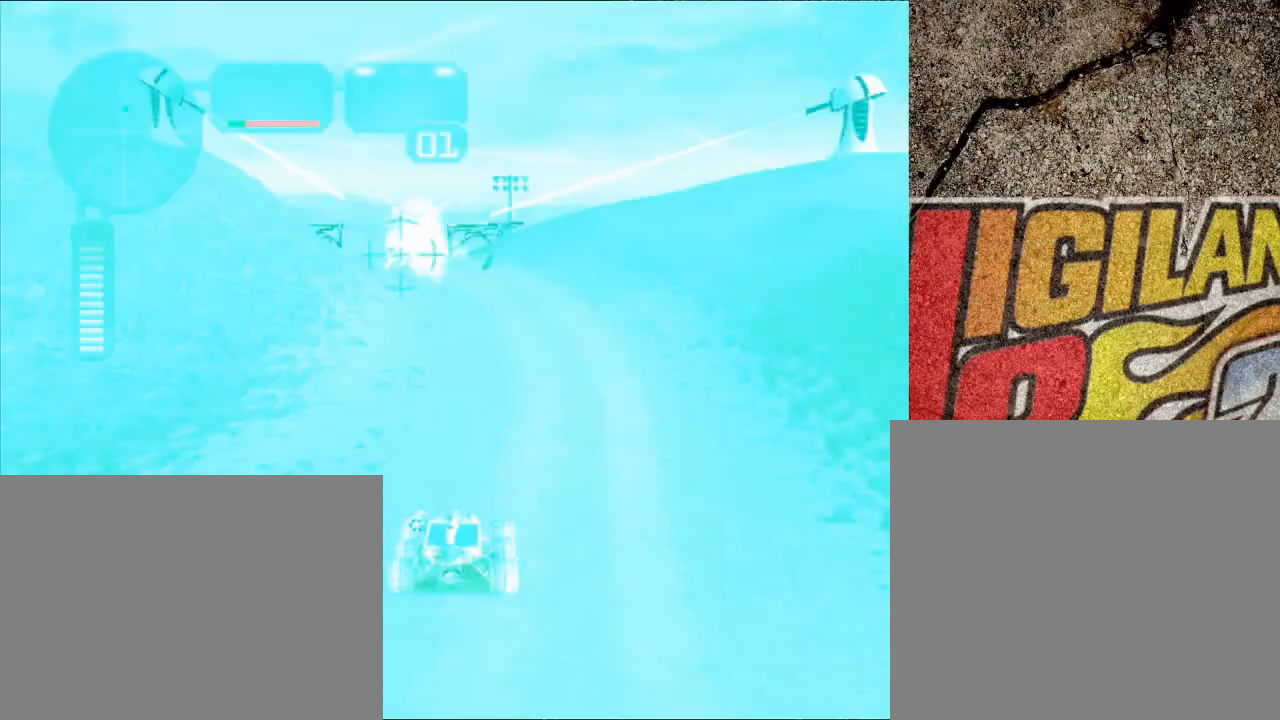
{"buttons": ["X"], "left_stick": "center", "right_stick": "center", "events": []}